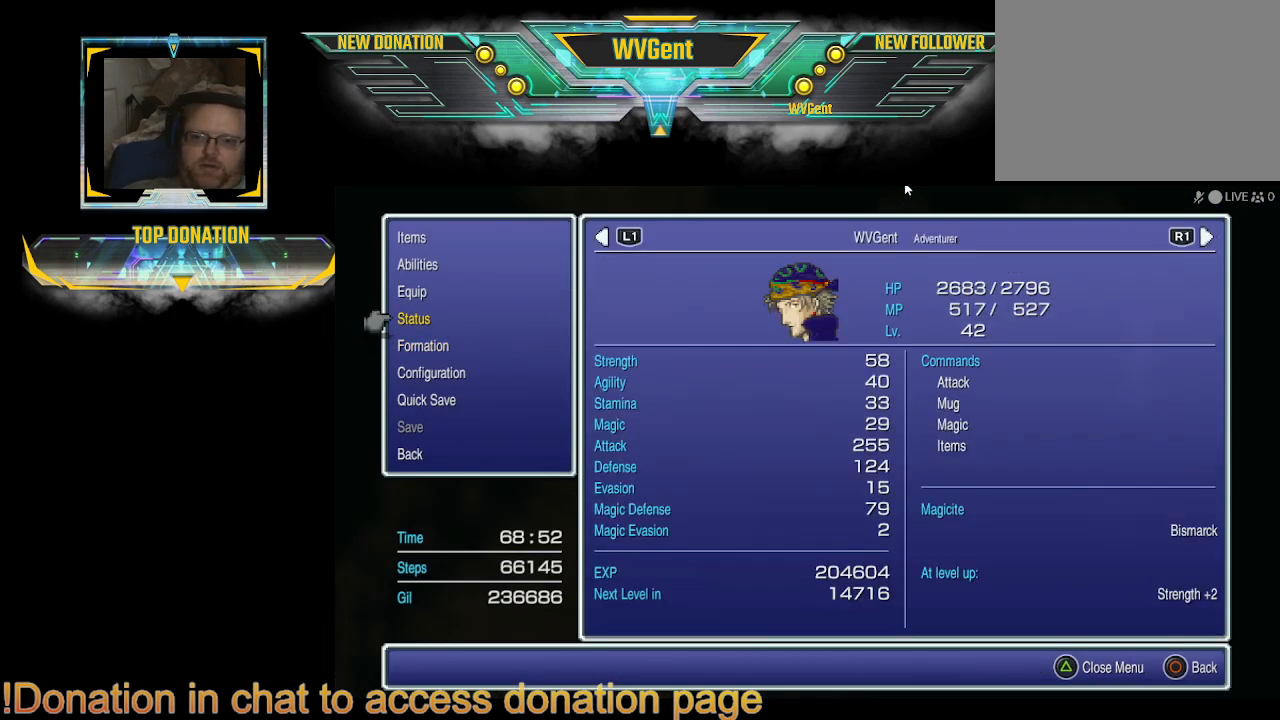
Gameplay with a controller (PlayStation layout); each line is a JSON object with the inputs held at the frame after it. "events" lists button and stick changes between this image and that frame as [ms after this image, input, new state], when the widget could be followed in between. Not read: L3 R3.
{"buttons": [], "left_stick": "center", "right_stick": "center", "events": [[333, "CIRCLE", "down"], [467, "CIRCLE", "up"]]}
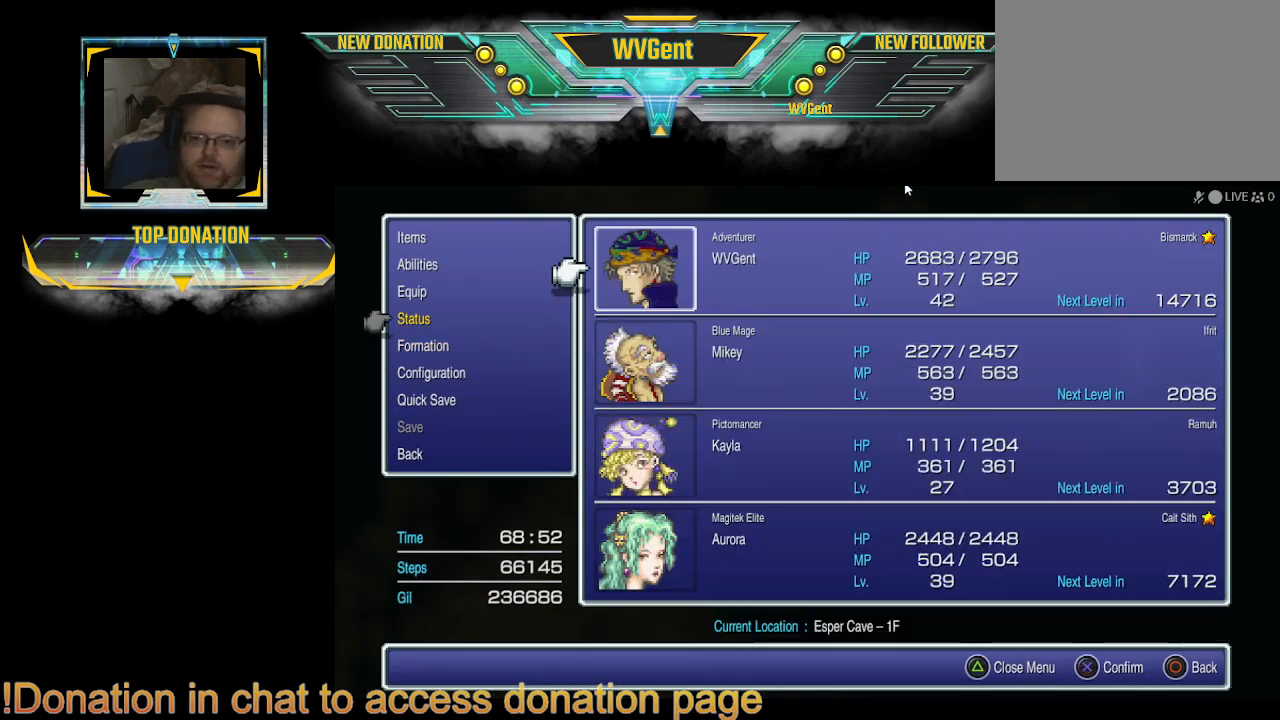
{"buttons": [], "left_stick": "center", "right_stick": "center", "events": [[267, "CIRCLE", "down"], [400, "CIRCLE", "up"]]}
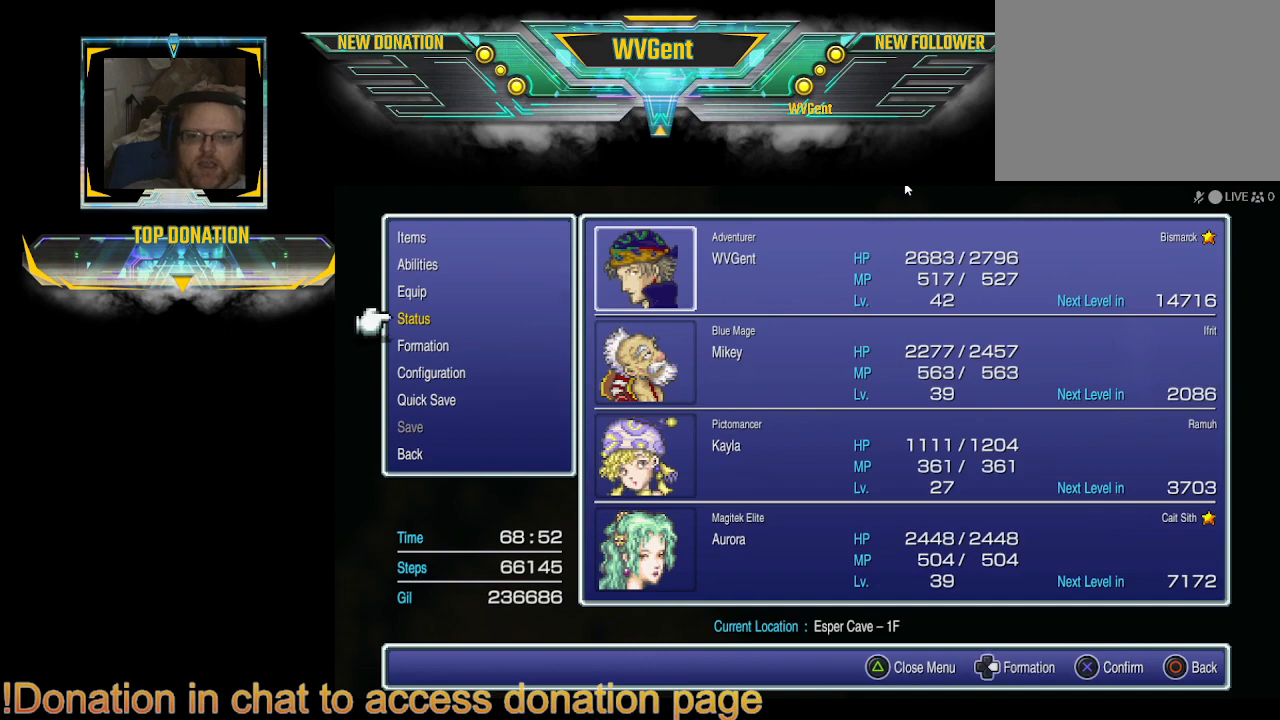
{"buttons": [], "left_stick": "center", "right_stick": "center", "events": [[33, "CIRCLE", "down"], [200, "CIRCLE", "up"]]}
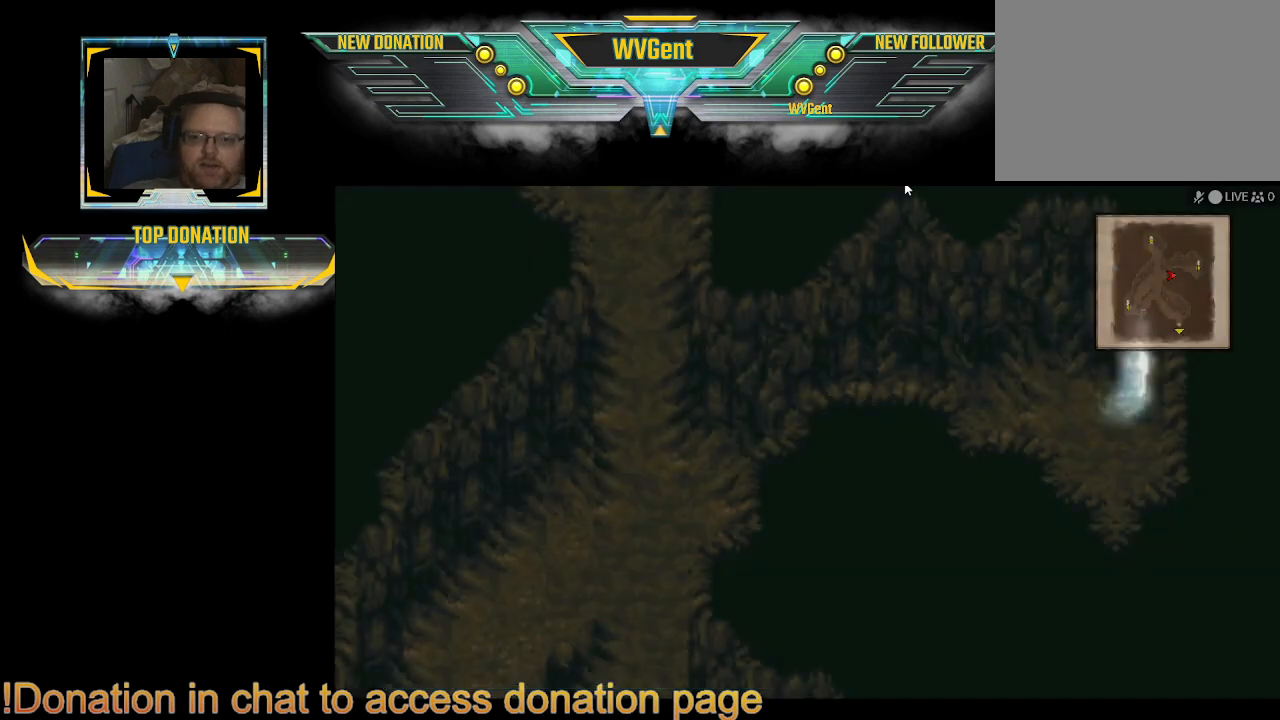
{"buttons": ["CIRCLE"], "left_stick": "up-right", "right_stick": "center", "events": [[267, "left_stick", "up-right"], [400, "CIRCLE", "down"]]}
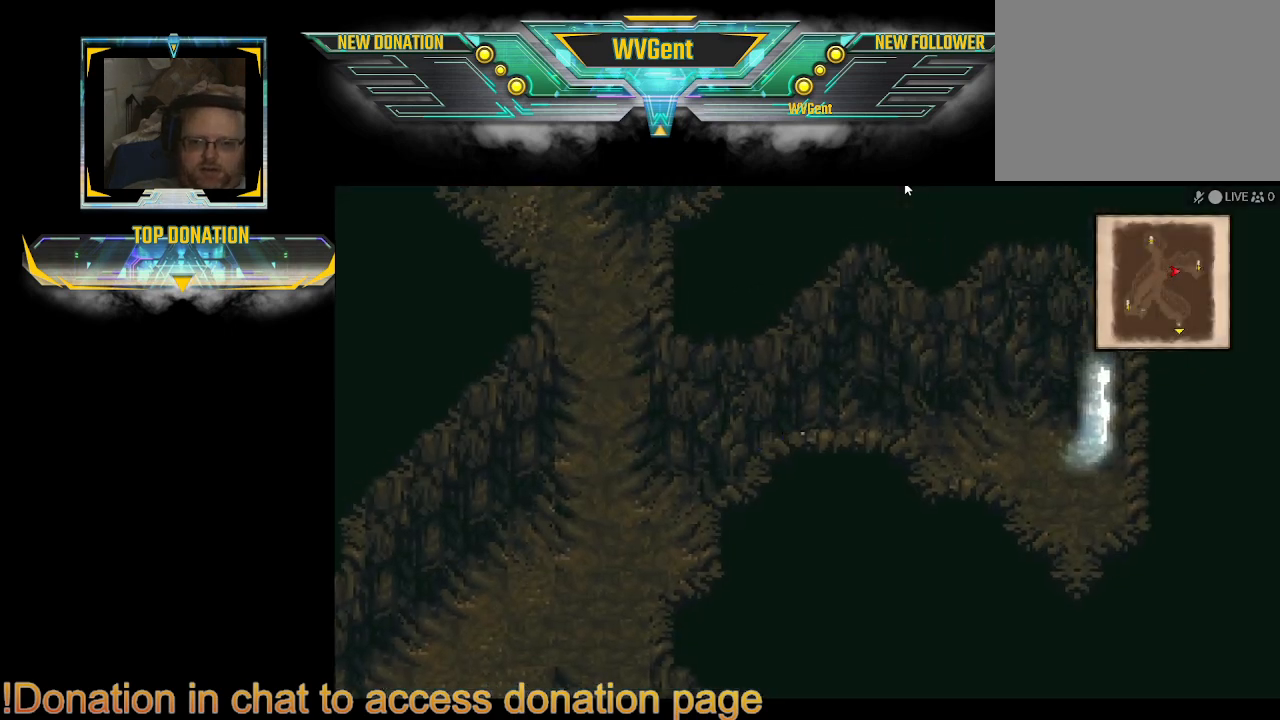
{"buttons": ["CIRCLE"], "left_stick": "right", "right_stick": "center", "events": [[133, "left_stick", "right"]]}
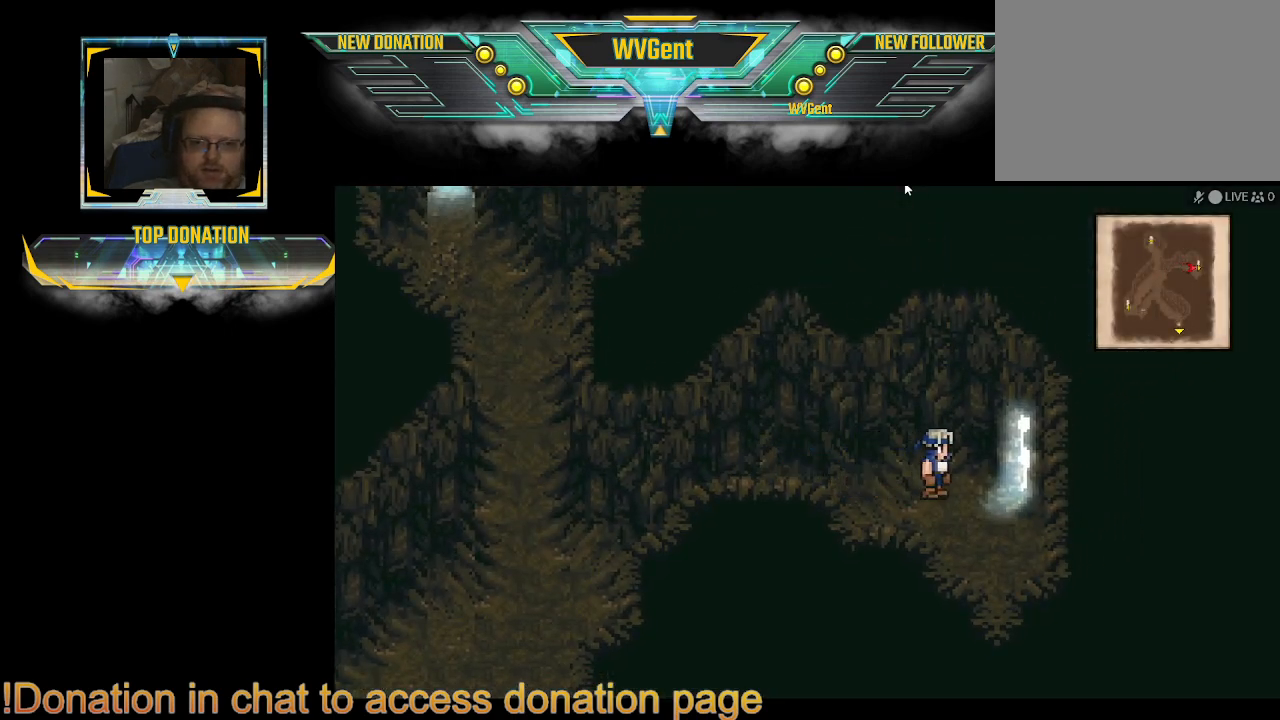
{"buttons": ["CIRCLE"], "left_stick": "right", "right_stick": "center", "events": []}
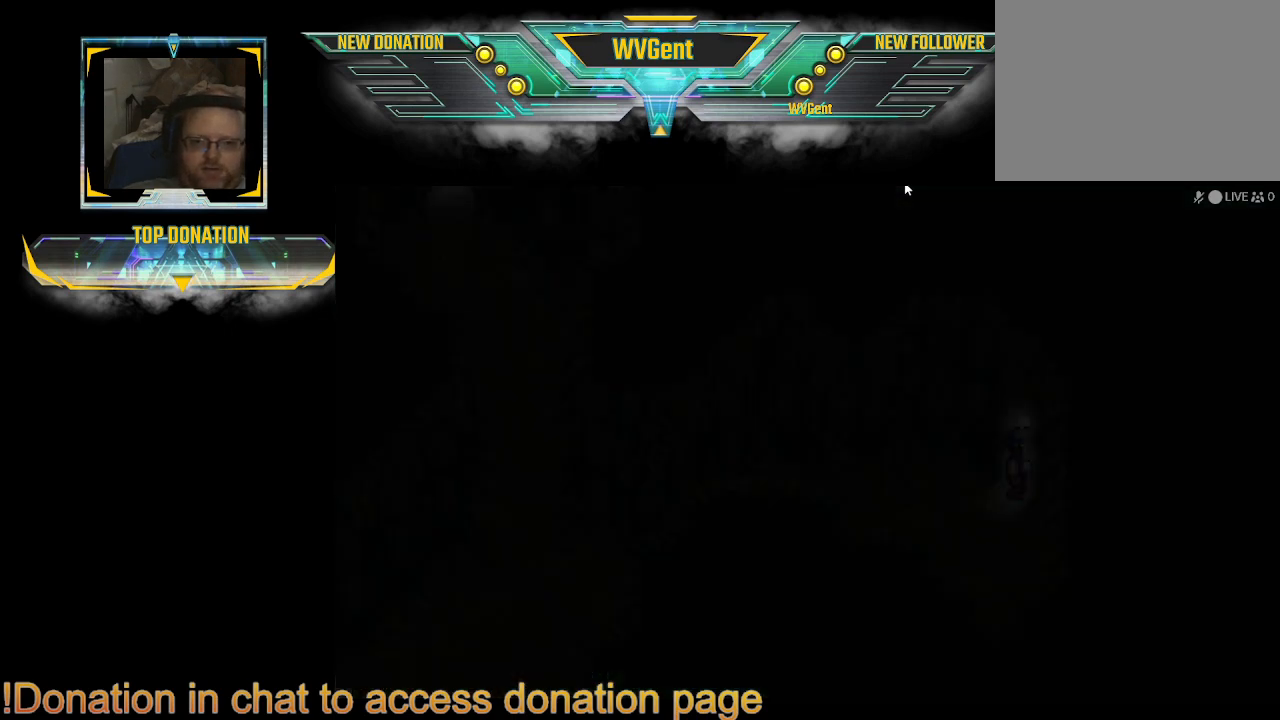
{"buttons": [], "left_stick": "center", "right_stick": "center", "events": [[33, "CIRCLE", "up"], [133, "left_stick", "center"]]}
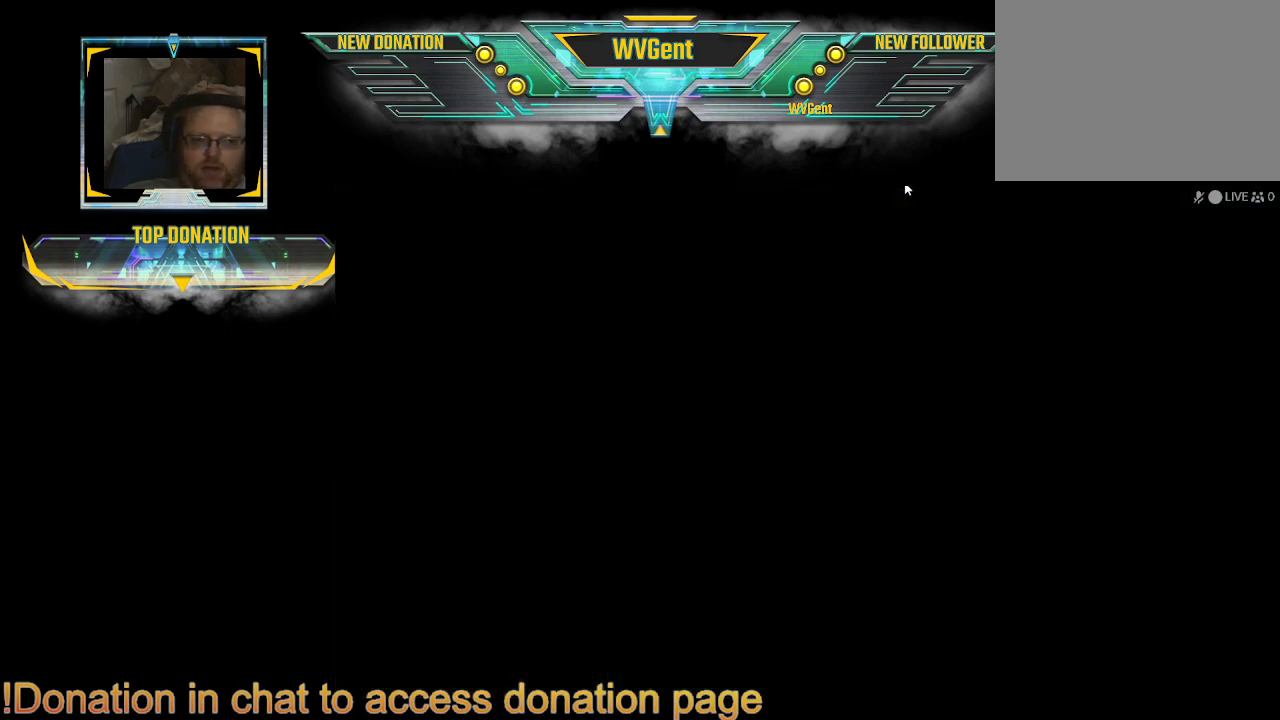
{"buttons": [], "left_stick": "center", "right_stick": "center", "events": []}
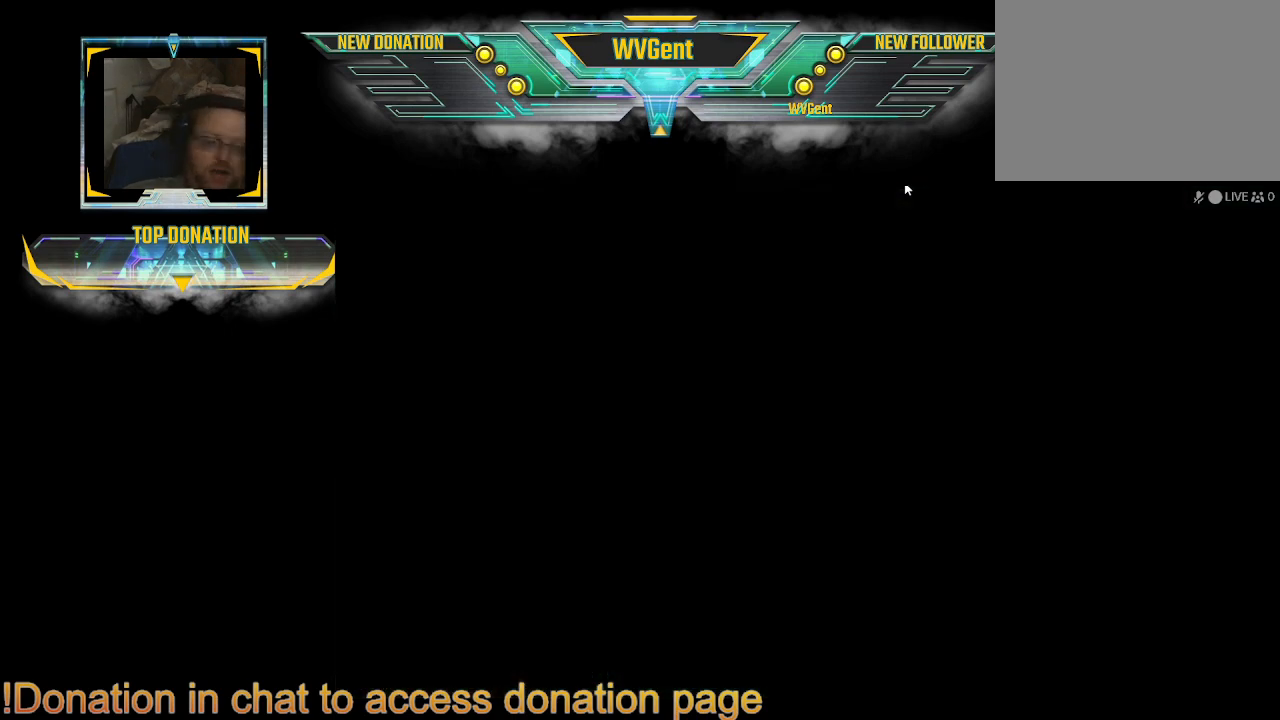
{"buttons": [], "left_stick": "center", "right_stick": "center", "events": []}
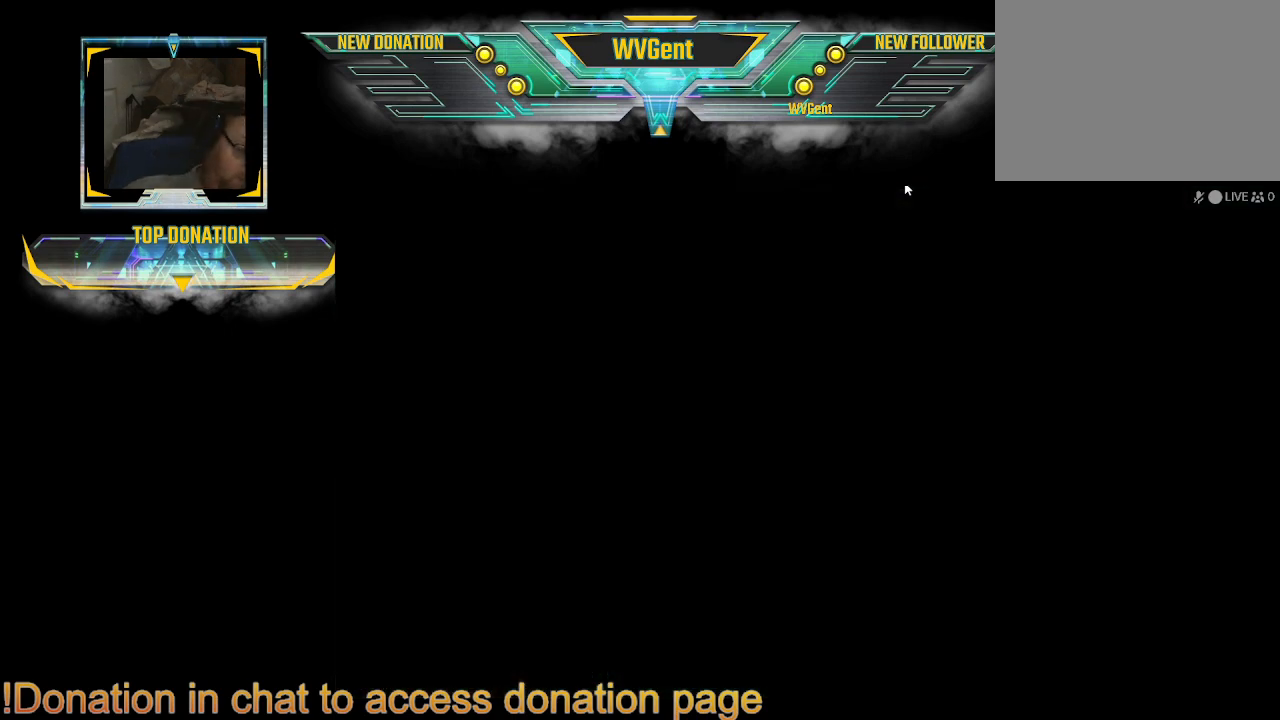
{"buttons": [], "left_stick": "center", "right_stick": "center", "events": []}
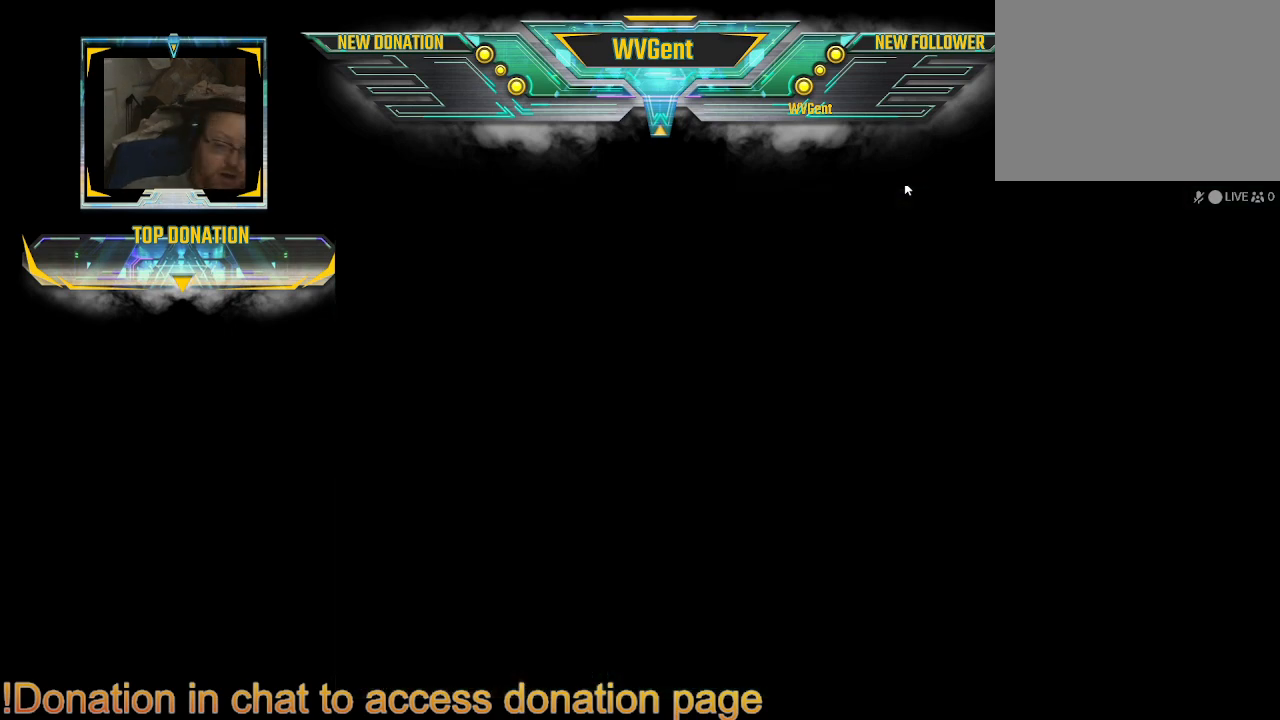
{"buttons": [], "left_stick": "center", "right_stick": "center", "events": []}
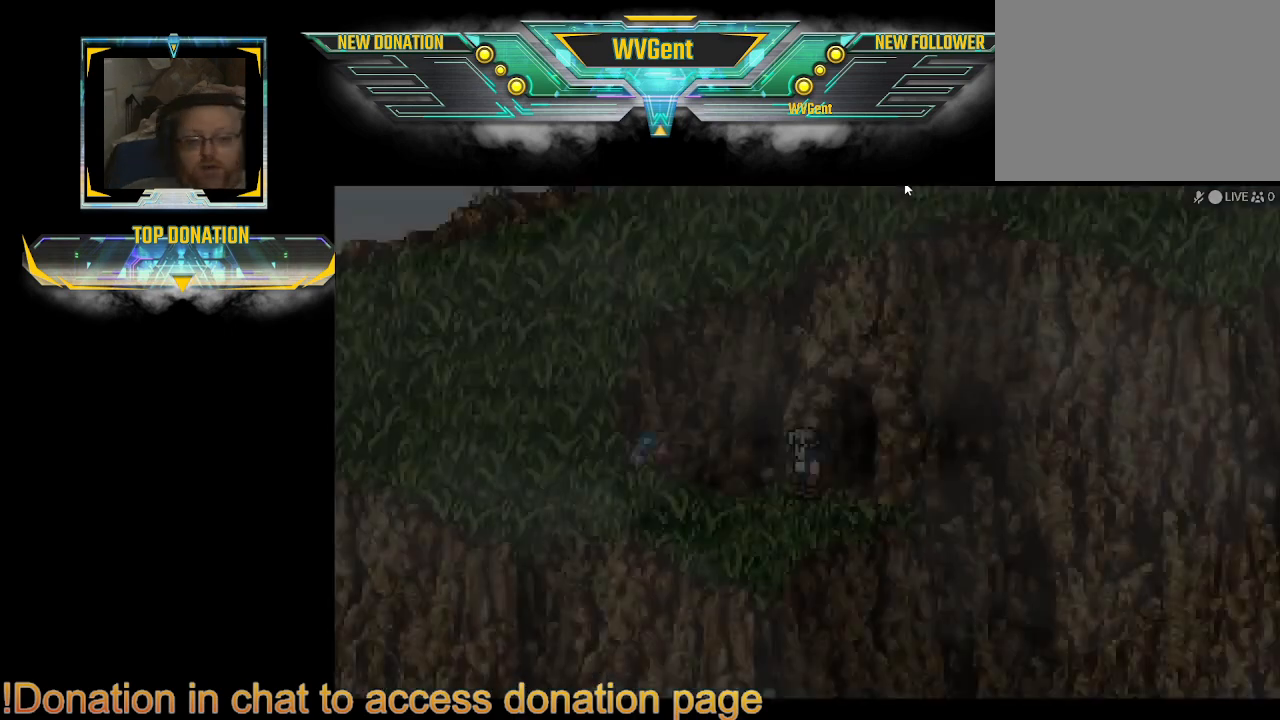
{"buttons": [], "left_stick": "center", "right_stick": "center", "events": []}
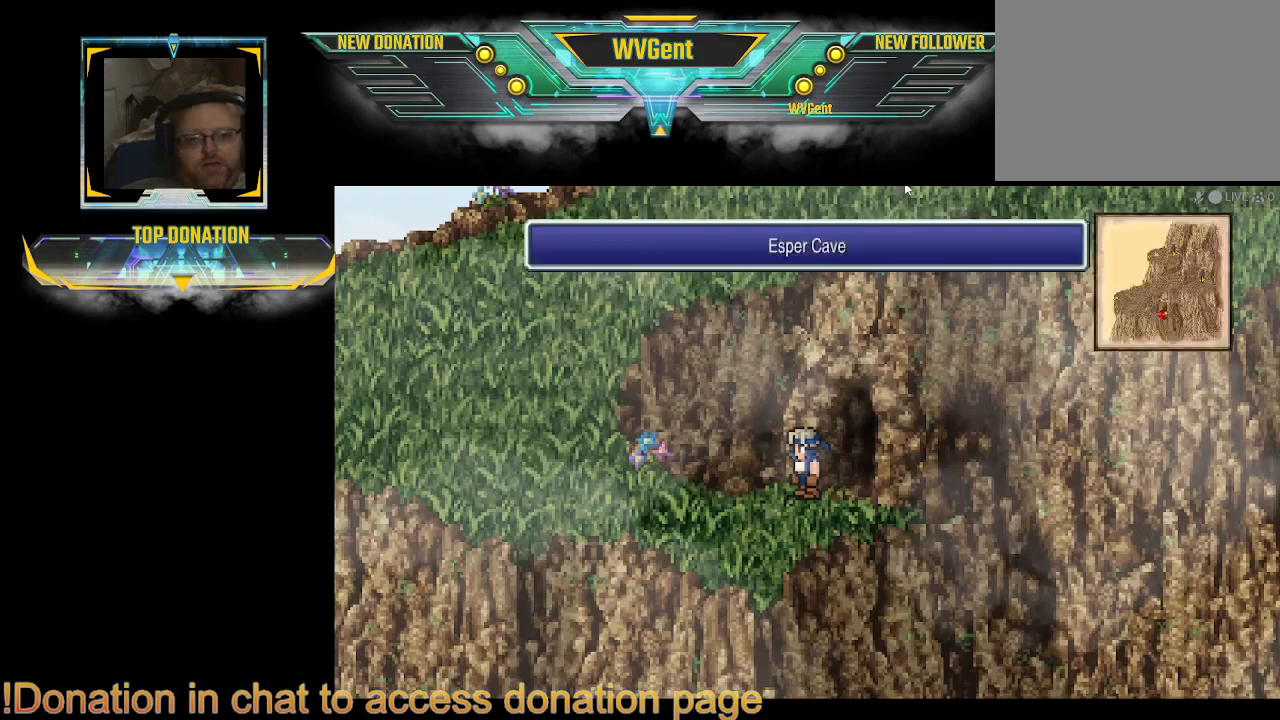
{"buttons": ["CIRCLE"], "left_stick": "left", "right_stick": "center", "events": [[100, "left_stick", "left"], [133, "CIRCLE", "down"], [233, "left_stick", "down-left"], [333, "left_stick", "left"]]}
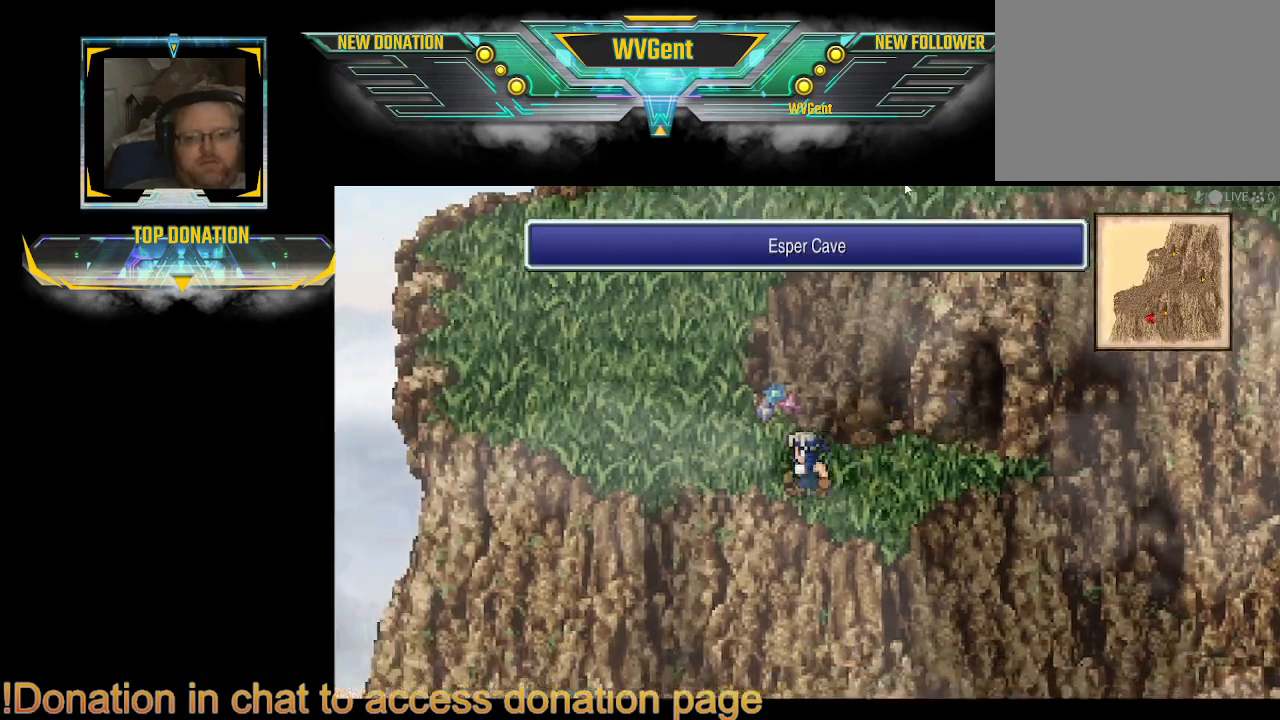
{"buttons": ["CIRCLE"], "left_stick": "up-left", "right_stick": "center", "events": [[67, "left_stick", "up-left"], [167, "left_stick", "up"], [333, "left_stick", "up-left"]]}
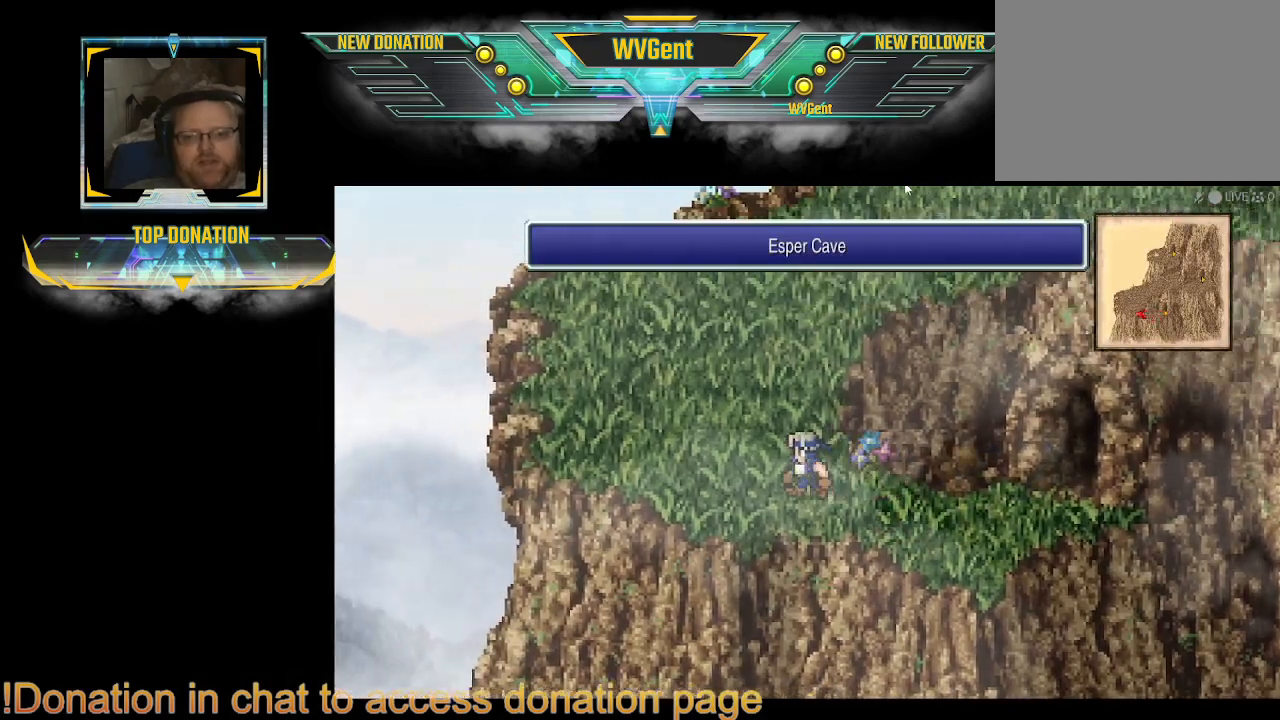
{"buttons": ["CIRCLE"], "left_stick": "up-right", "right_stick": "center", "events": [[33, "left_stick", "up"], [267, "left_stick", "up-right"]]}
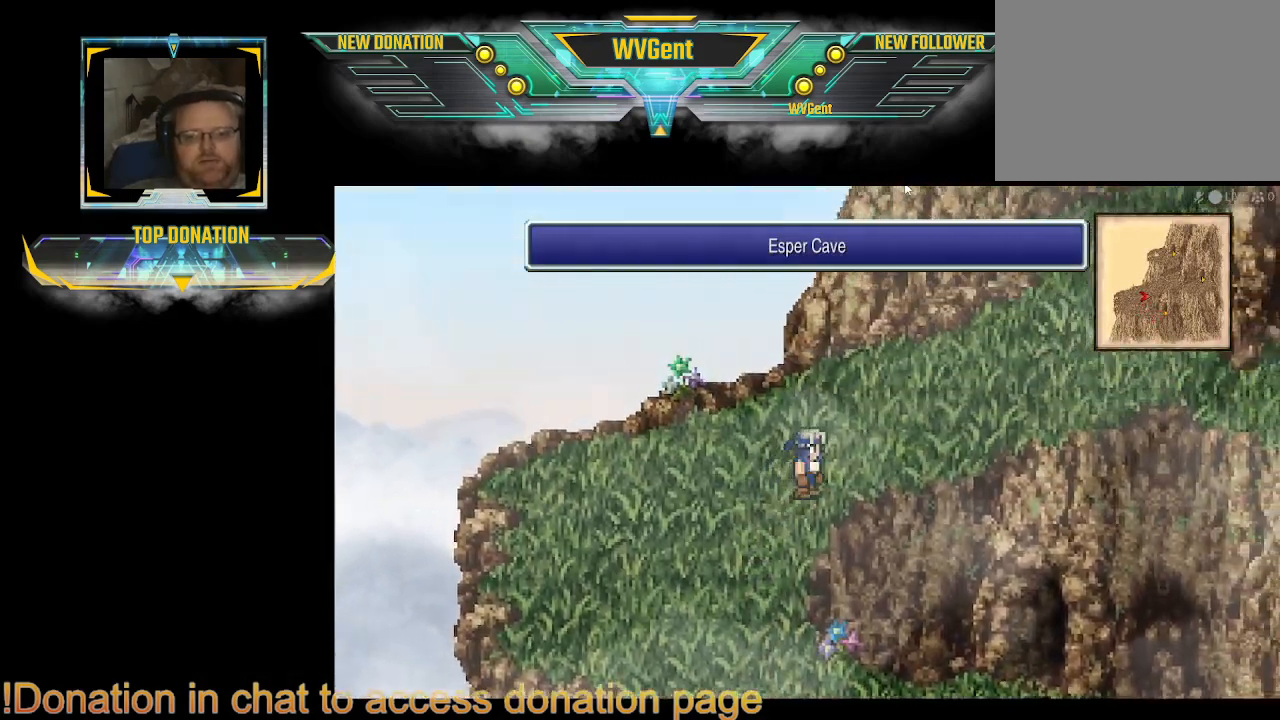
{"buttons": ["CIRCLE"], "left_stick": "right", "right_stick": "center", "events": [[133, "left_stick", "right"]]}
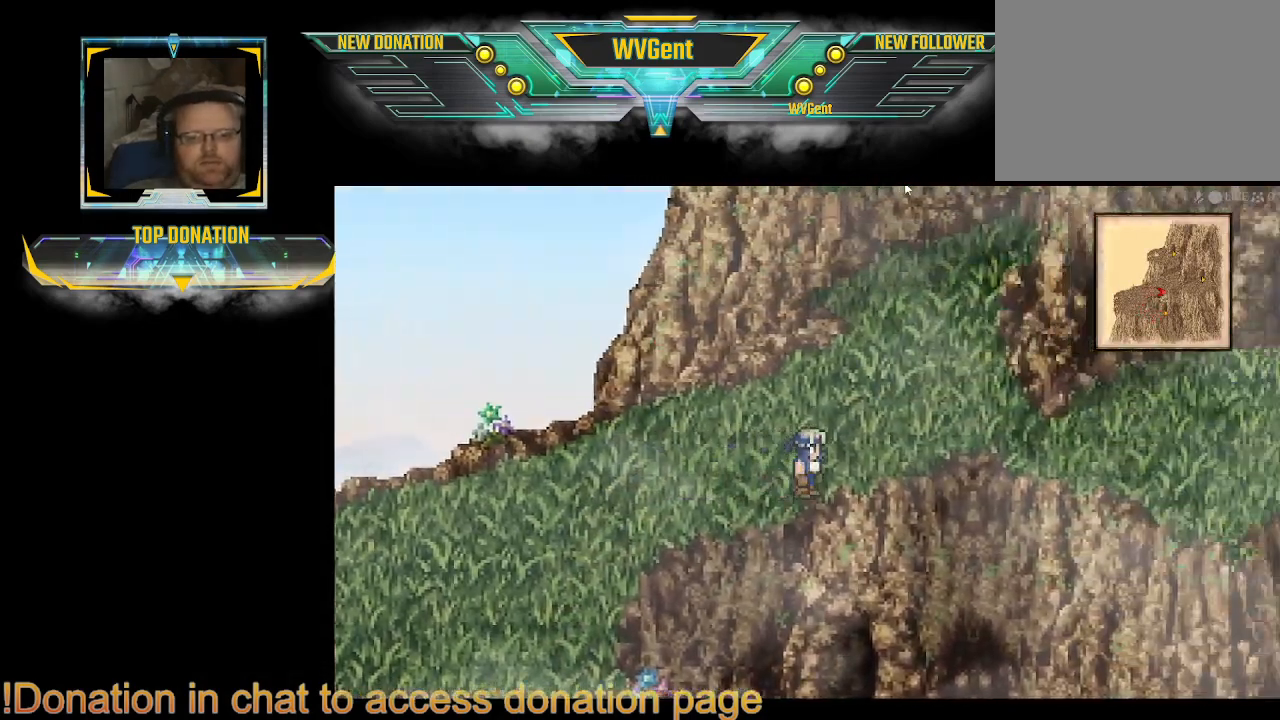
{"buttons": ["CIRCLE"], "left_stick": "right", "right_stick": "center", "events": [[67, "left_stick", "up-right"], [233, "left_stick", "right"]]}
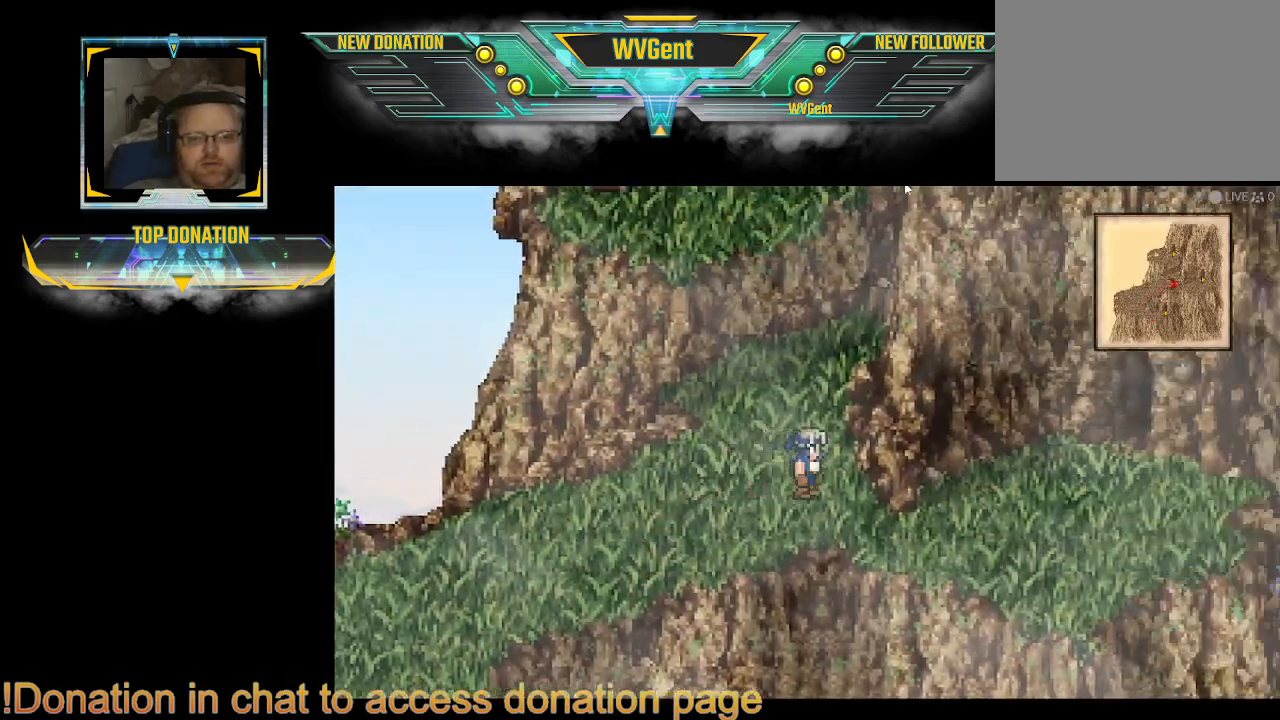
{"buttons": ["CIRCLE"], "left_stick": "right", "right_stick": "center", "events": [[100, "left_stick", "down"], [233, "left_stick", "right"]]}
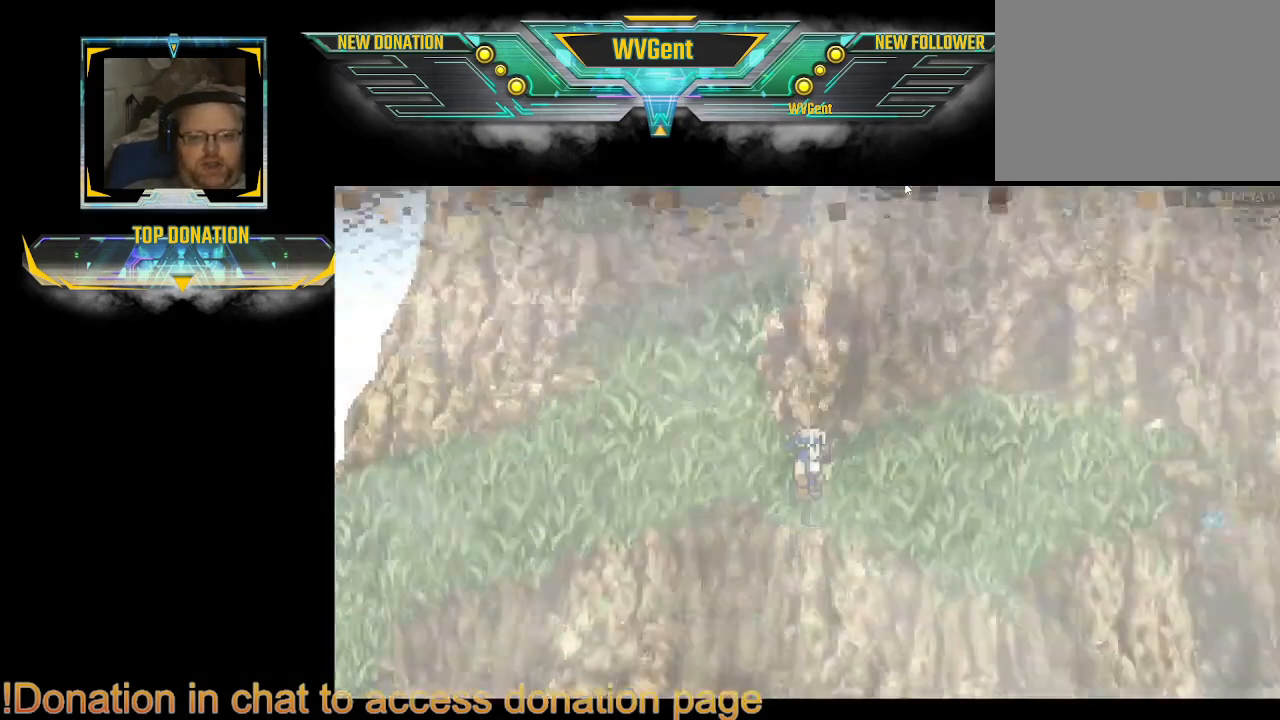
{"buttons": [], "left_stick": "center", "right_stick": "center", "events": [[100, "left_stick", "up-right"], [300, "CIRCLE", "up"], [300, "left_stick", "center"]]}